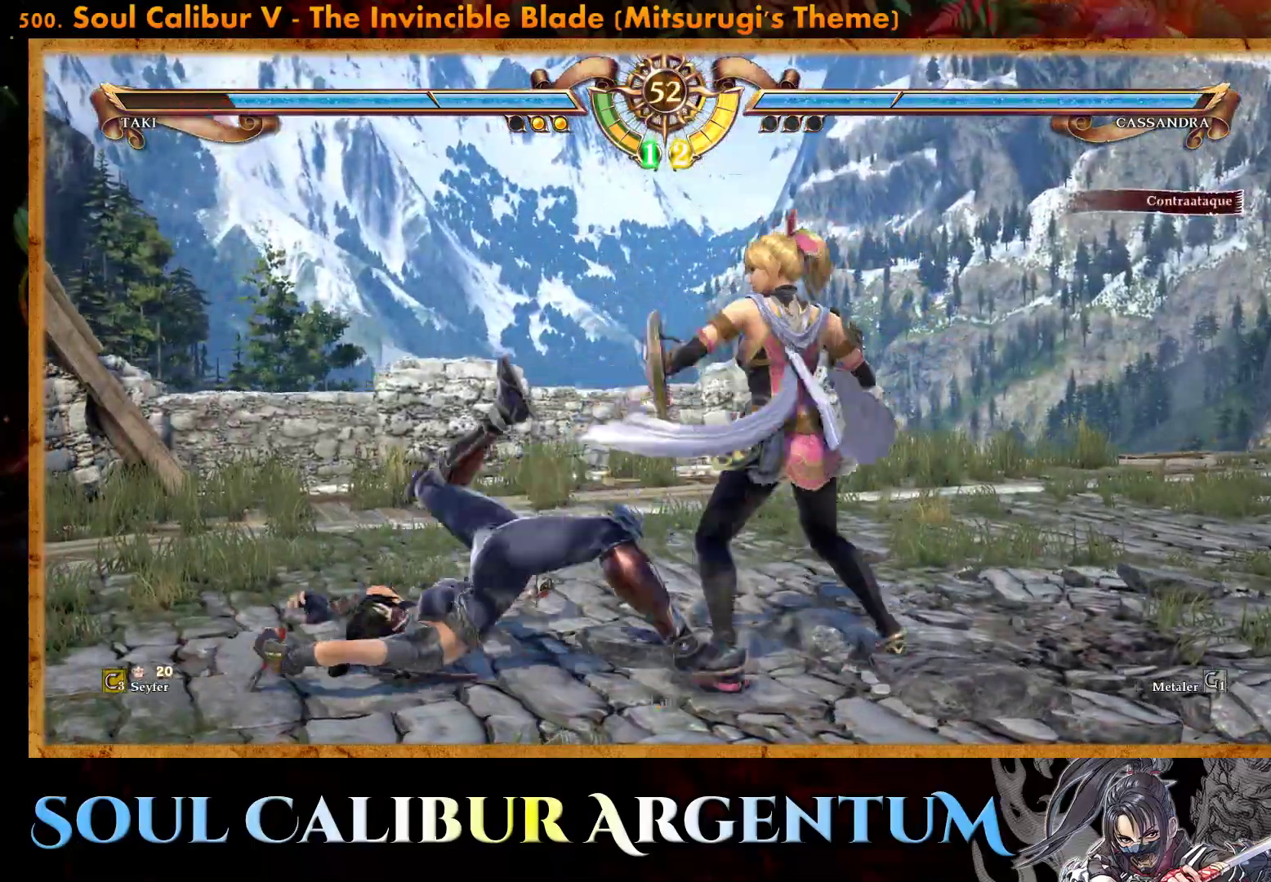
Gameplay with a controller (PlayStation layout); each line is a JSON object with the inputs held at the frame after it. "events" lists button and stick changes between this image and that frame as [ms after this image, input, new state], when the widget could be followed in between. Not read: left_stick right_stick.
{"buttons": [], "events": []}
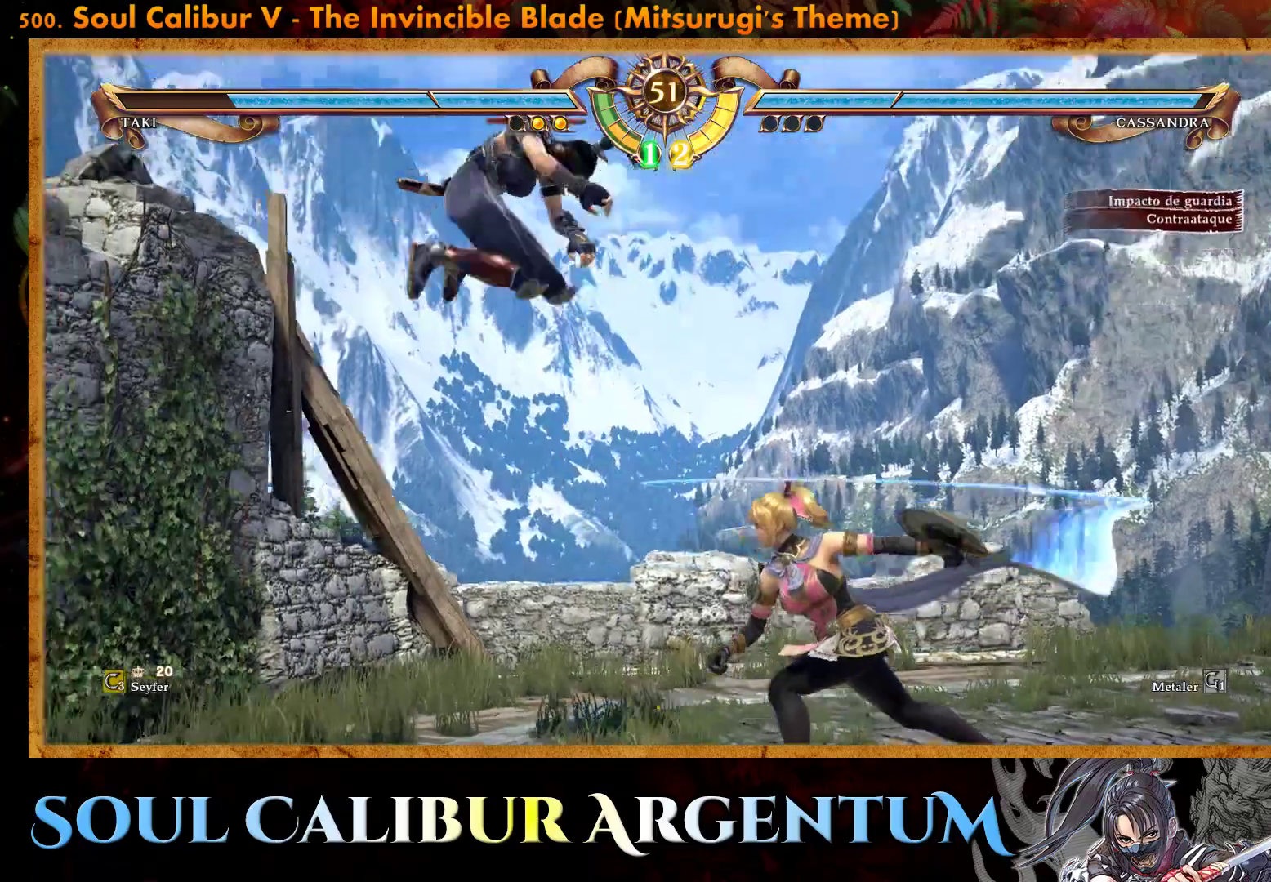
{"buttons": ["CIRCLE", "DPAD_RIGHT"], "events": [[283, "DPAD_RIGHT", "down"], [350, "DPAD_RIGHT", "up"], [433, "DPAD_RIGHT", "down"], [450, "CIRCLE", "down"]]}
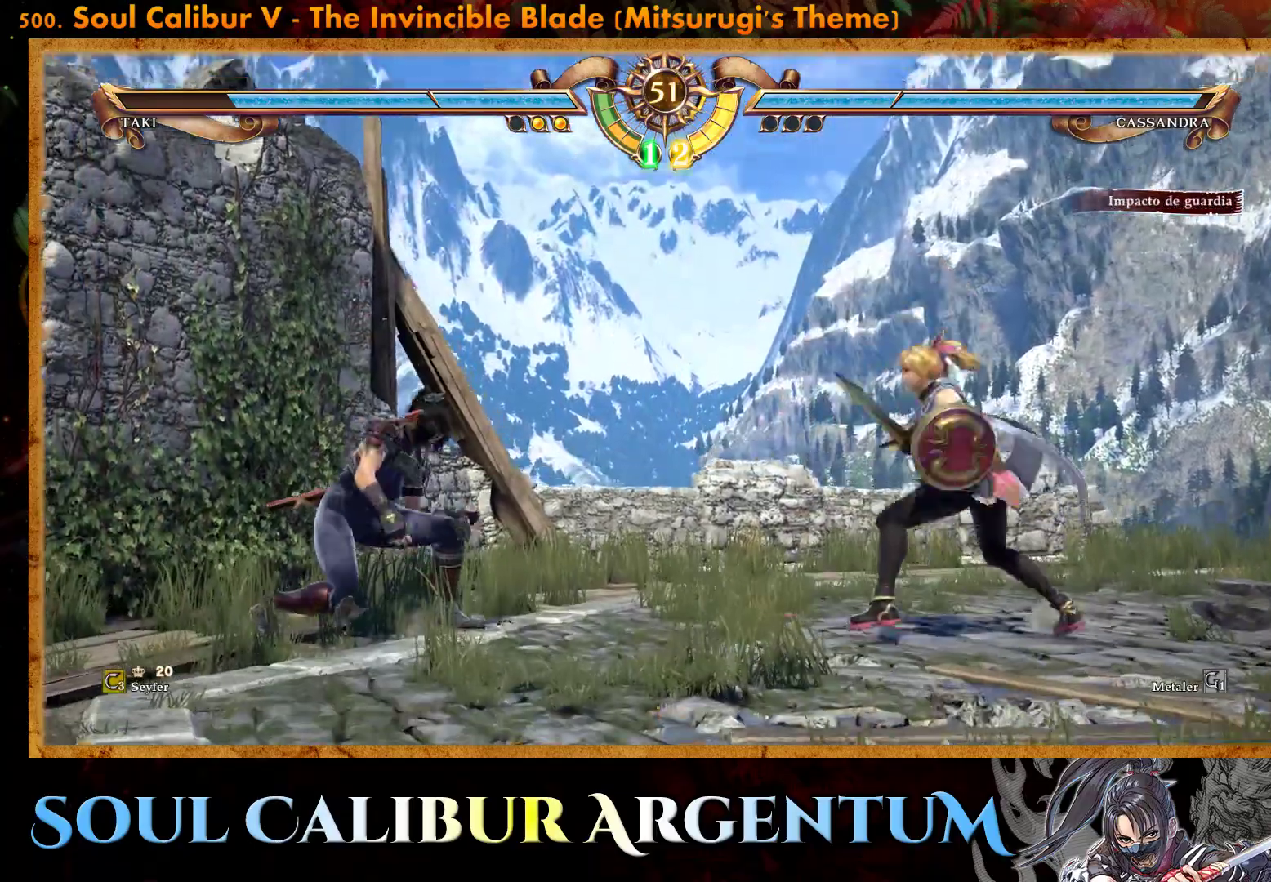
{"buttons": ["CROSS"], "events": [[67, "CIRCLE", "up"], [83, "DPAD_RIGHT", "up"], [133, "CROSS", "down"]]}
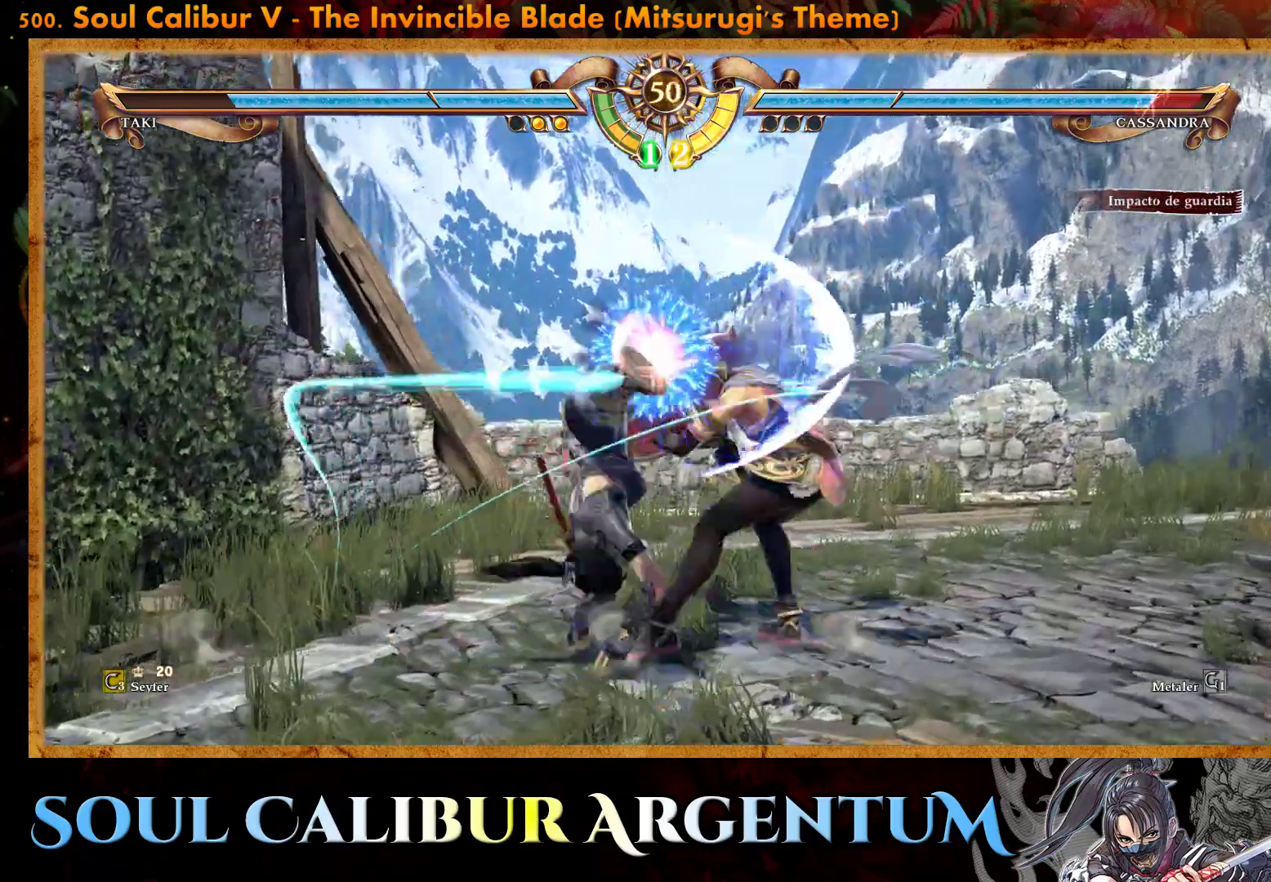
{"buttons": ["SQUARE", "DPAD_UP", "DPAD_RIGHT"], "events": [[283, "CROSS", "up"], [333, "DPAD_RIGHT", "down"], [383, "DPAD_UP", "down"], [433, "SQUARE", "down"]]}
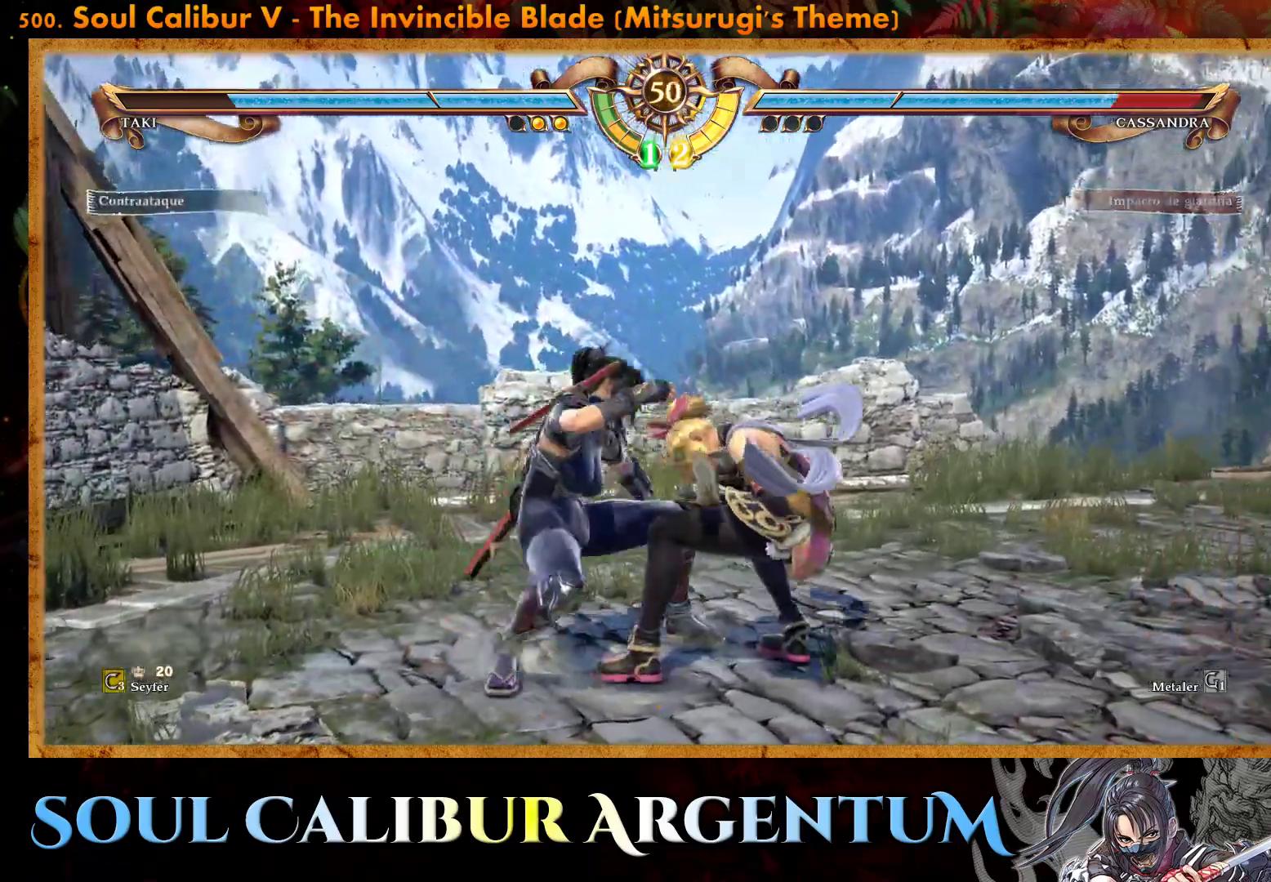
{"buttons": ["CROSS", "DPAD_UP", "DPAD_RIGHT"], "events": [[50, "SQUARE", "up"], [150, "CROSS", "down"]]}
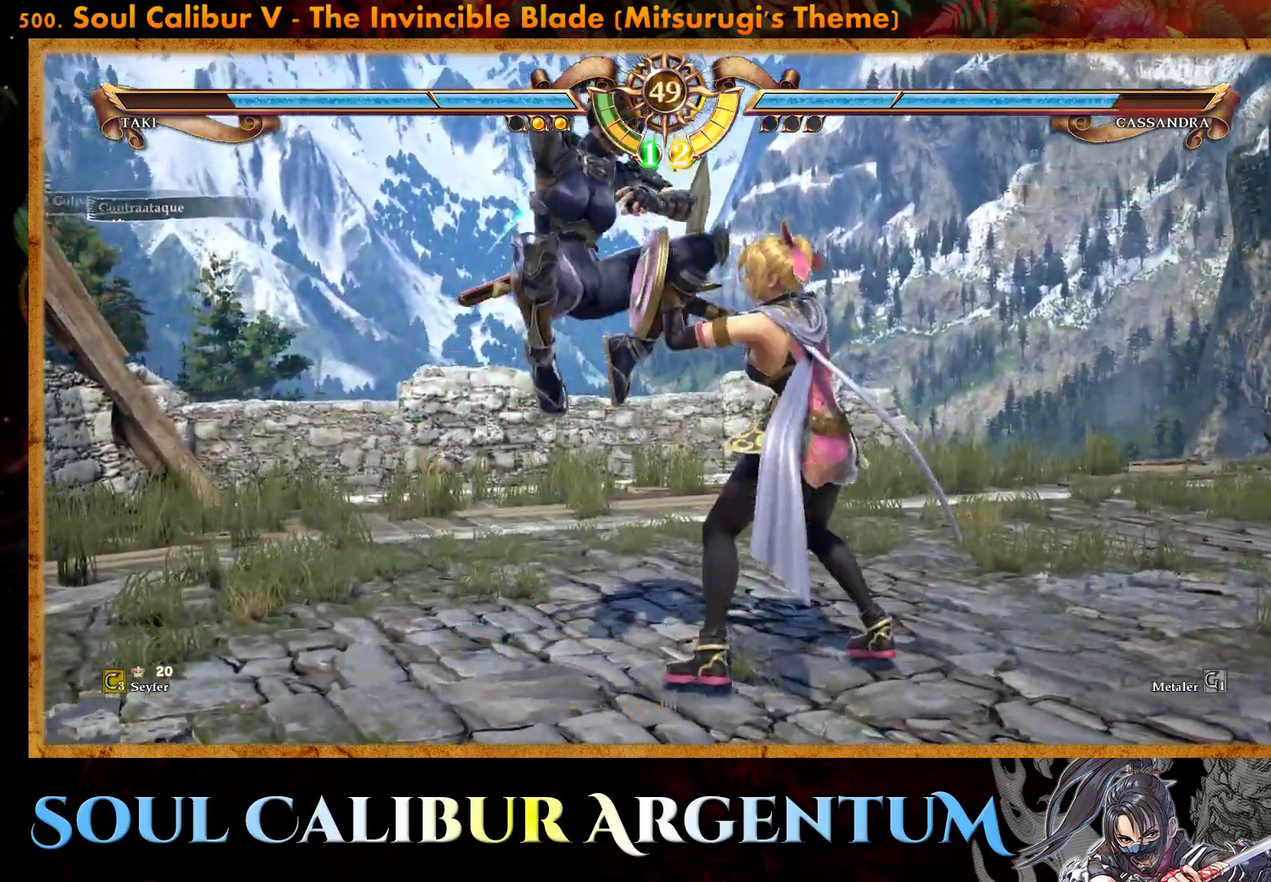
{"buttons": [], "events": [[250, "DPAD_UP", "up"], [283, "CROSS", "up"], [300, "DPAD_RIGHT", "up"]]}
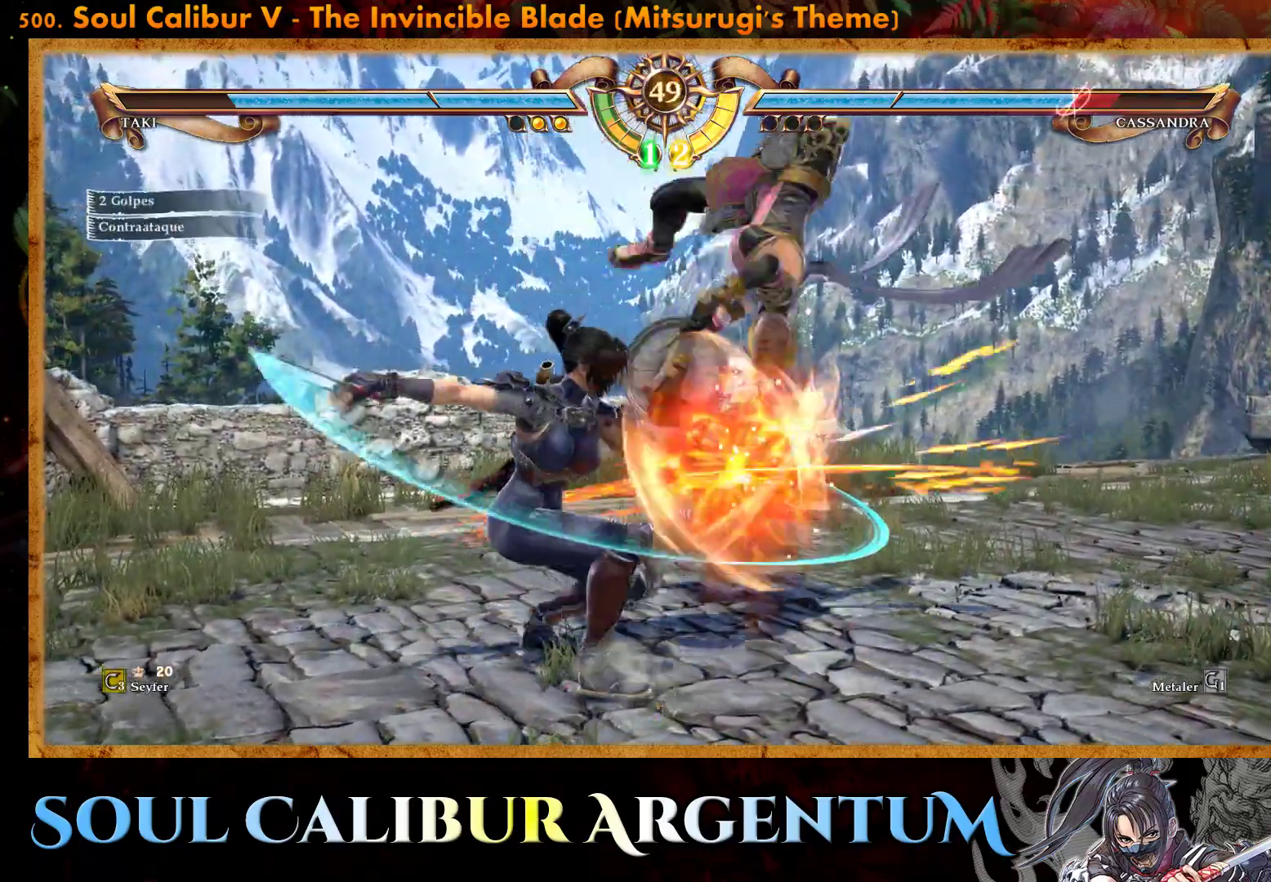
{"buttons": ["DPAD_DOWN"], "events": [[117, "DPAD_DOWN", "down"], [167, "L2", "down"], [250, "L2", "up"], [333, "L2", "down"], [400, "L2", "up"]]}
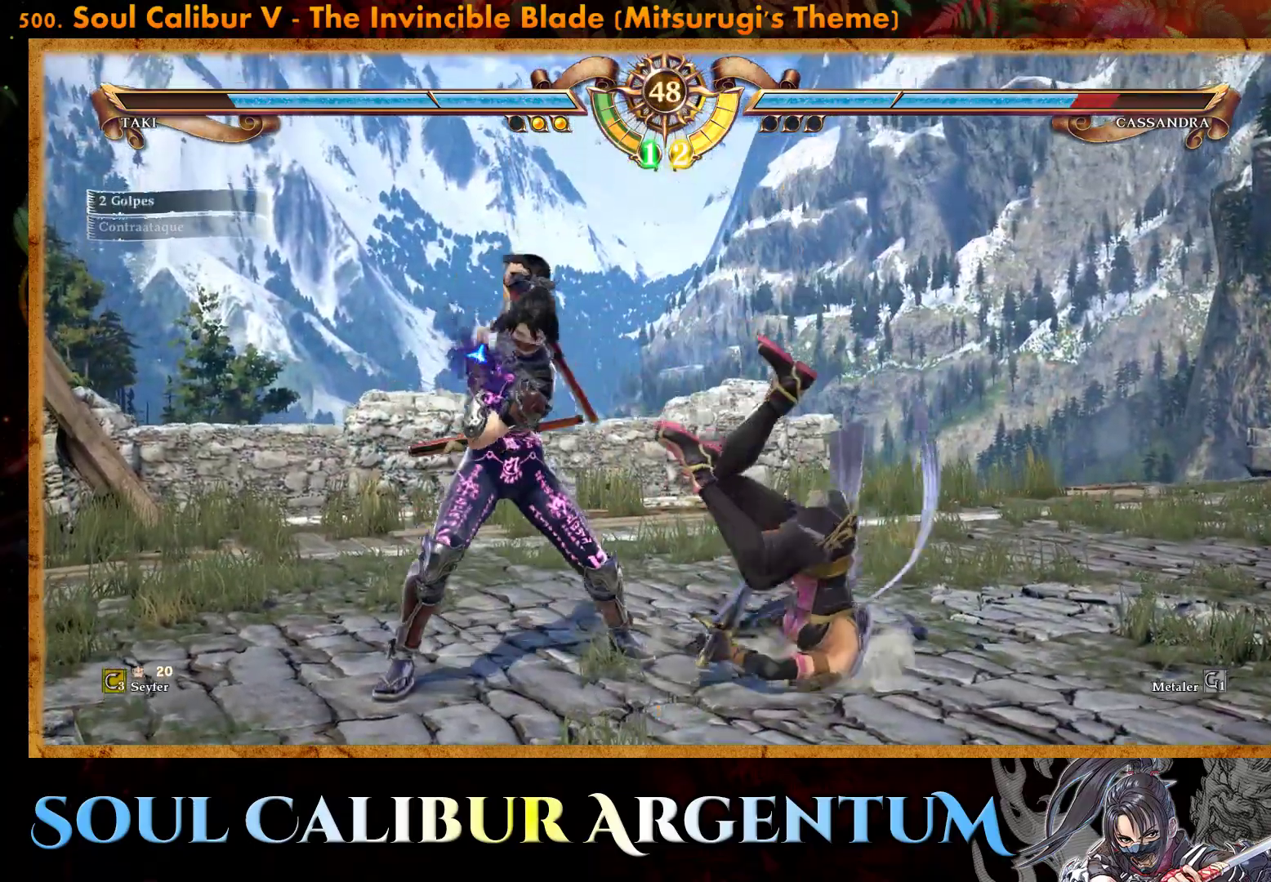
{"buttons": ["DPAD_RIGHT"], "events": [[50, "DPAD_DOWN", "up"], [167, "DPAD_RIGHT", "down"], [250, "CIRCLE", "down"], [333, "CIRCLE", "up"], [450, "CIRCLE", "down"], [467, "CIRCLE", "up"]]}
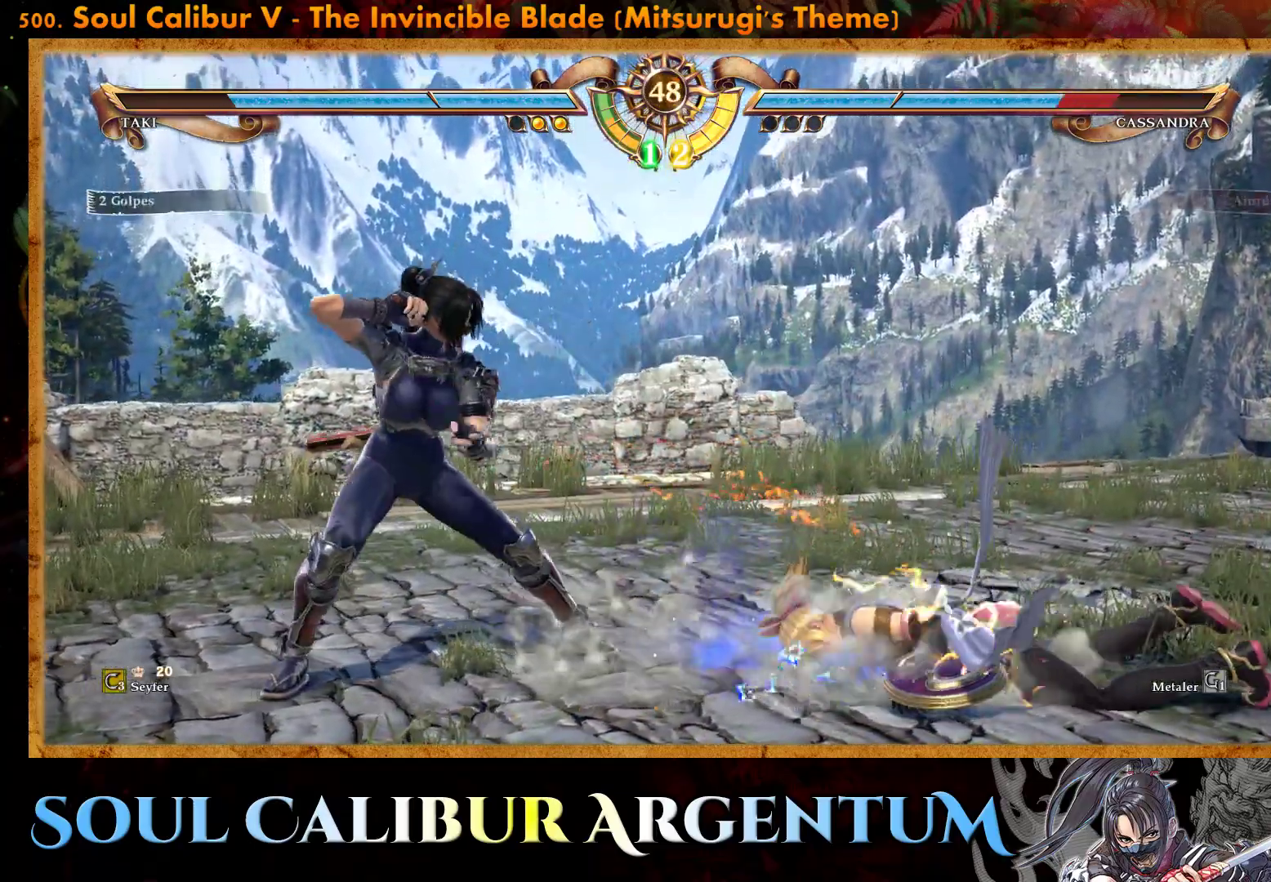
{"buttons": ["SQUARE", "DPAD_LEFT"], "events": [[67, "CIRCLE", "down"], [167, "CIRCLE", "up"], [250, "DPAD_RIGHT", "up"], [333, "SQUARE", "down"], [367, "DPAD_LEFT", "down"], [417, "SQUARE", "up"], [500, "SQUARE", "down"]]}
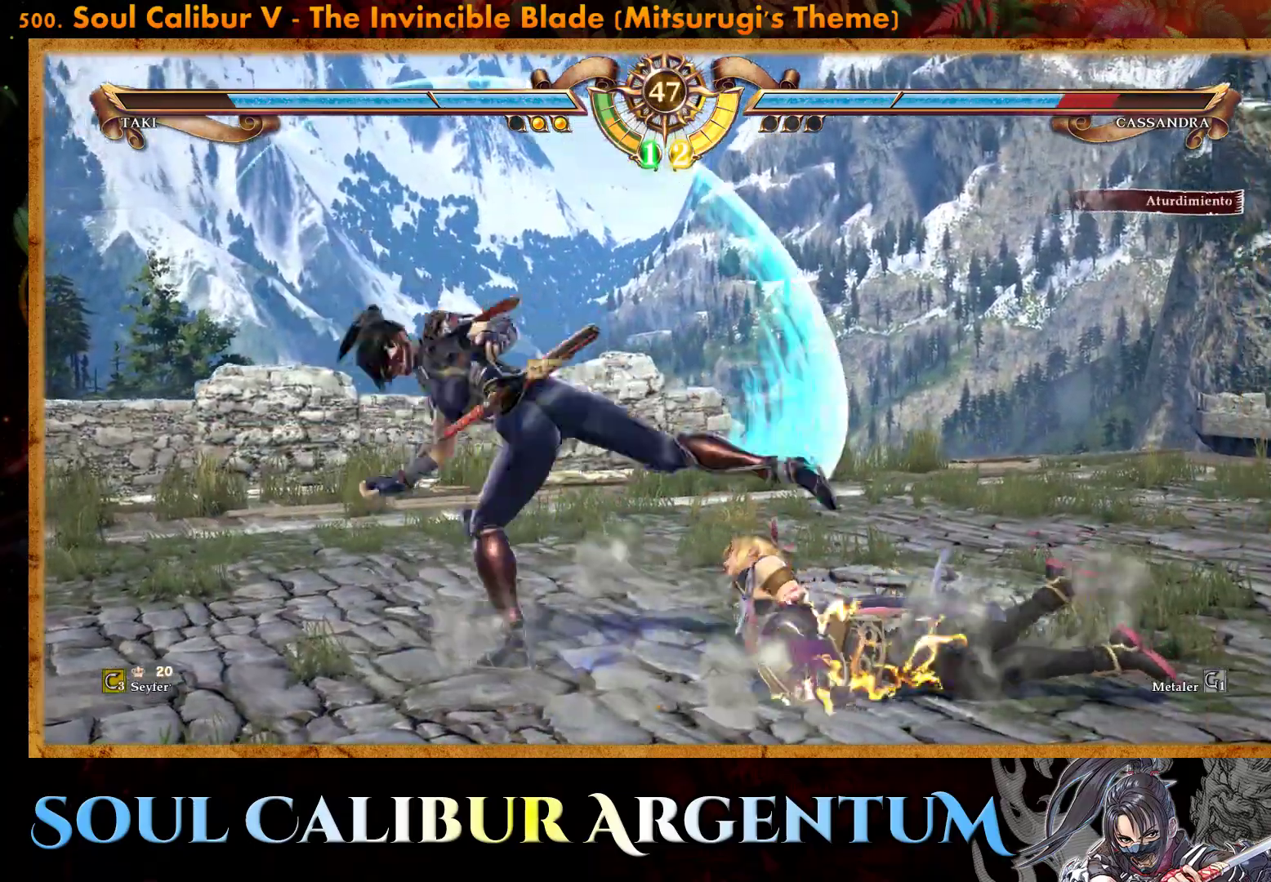
{"buttons": [], "events": [[83, "SQUARE", "up"], [333, "DPAD_LEFT", "up"]]}
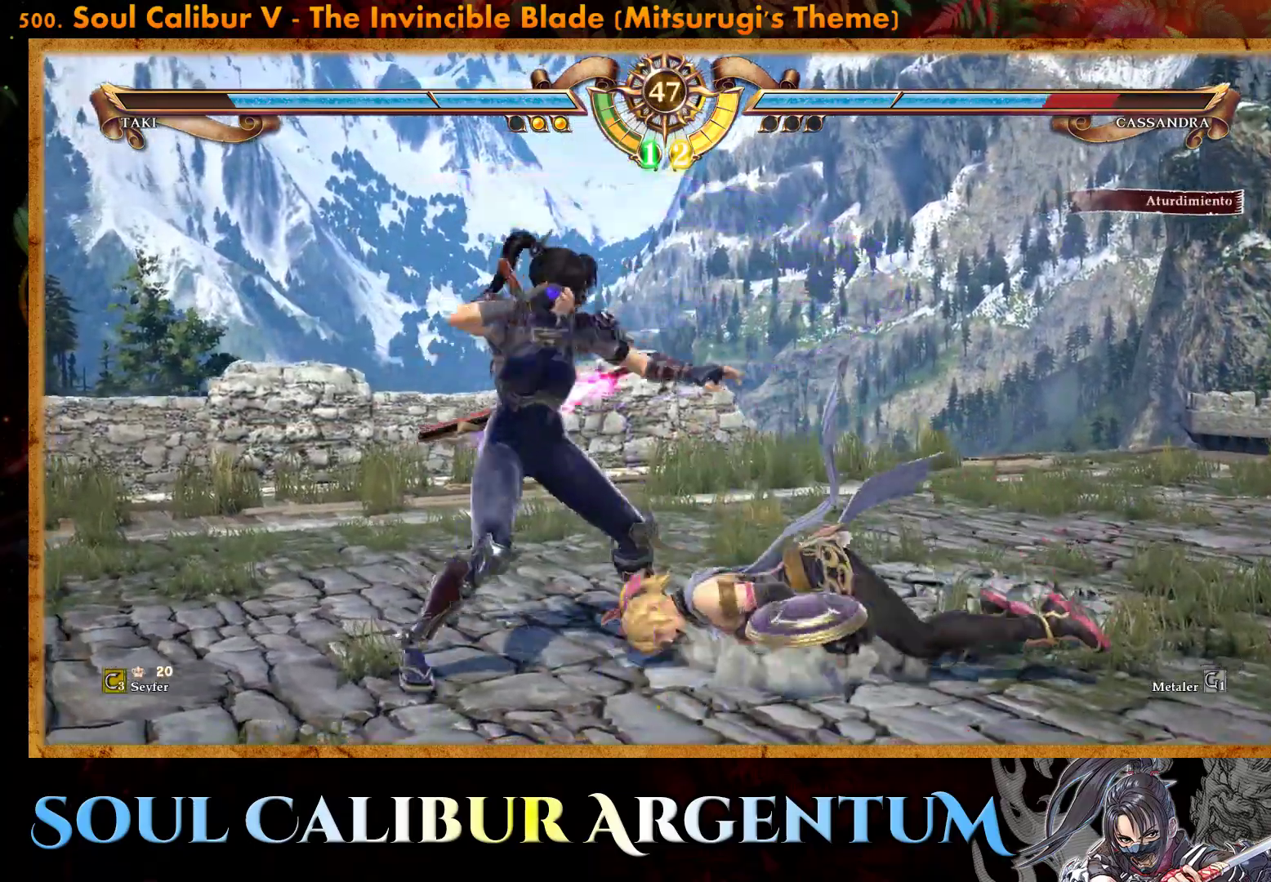
{"buttons": [], "events": [[17, "TRIANGLE", "down"], [133, "TRIANGLE", "up"], [217, "TRIANGLE", "down"], [283, "TRIANGLE", "up"]]}
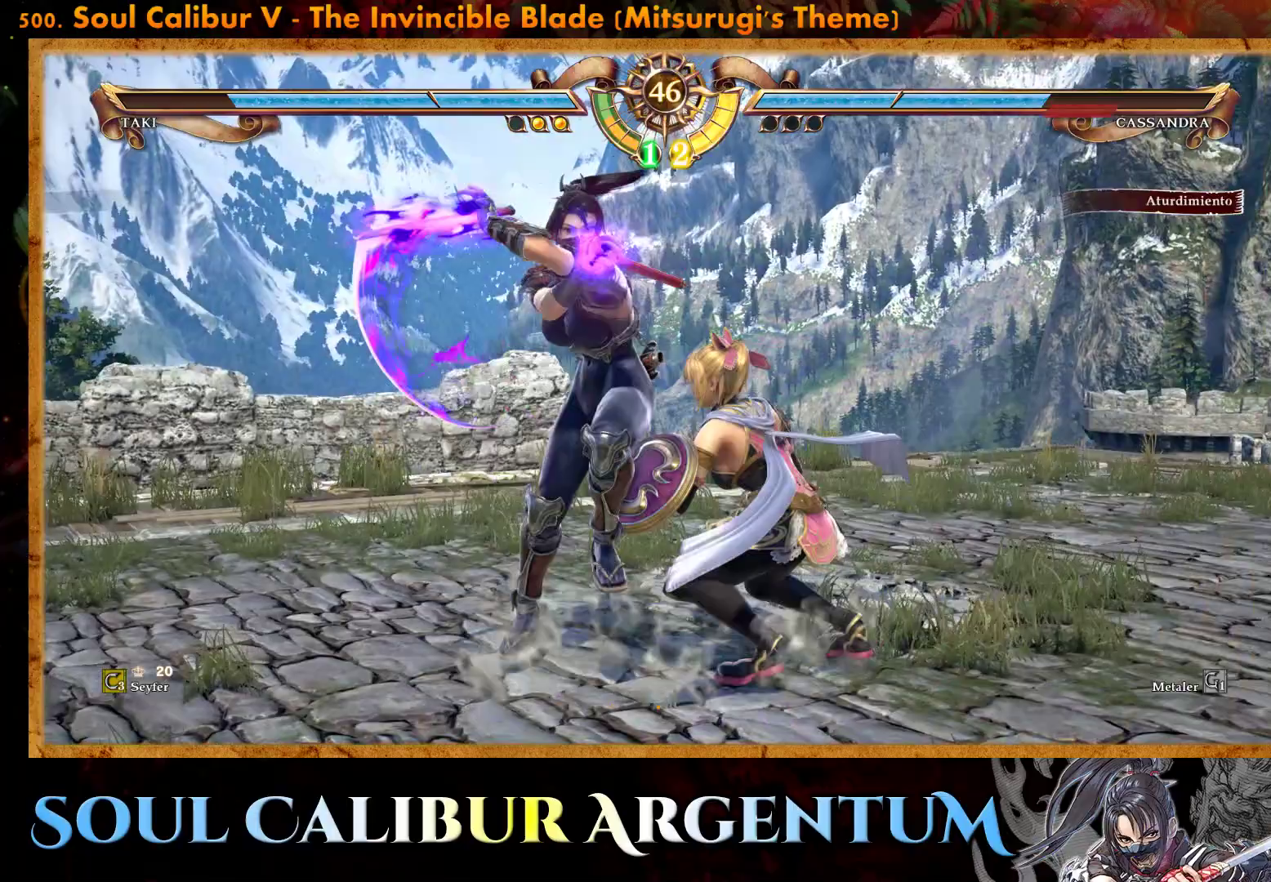
{"buttons": ["TRIANGLE", "DPAD_DOWN", "DPAD_RIGHT"], "events": [[250, "DPAD_DOWN", "down"], [250, "DPAD_RIGHT", "down"], [300, "TRIANGLE", "down"], [400, "TRIANGLE", "up"], [467, "TRIANGLE", "down"]]}
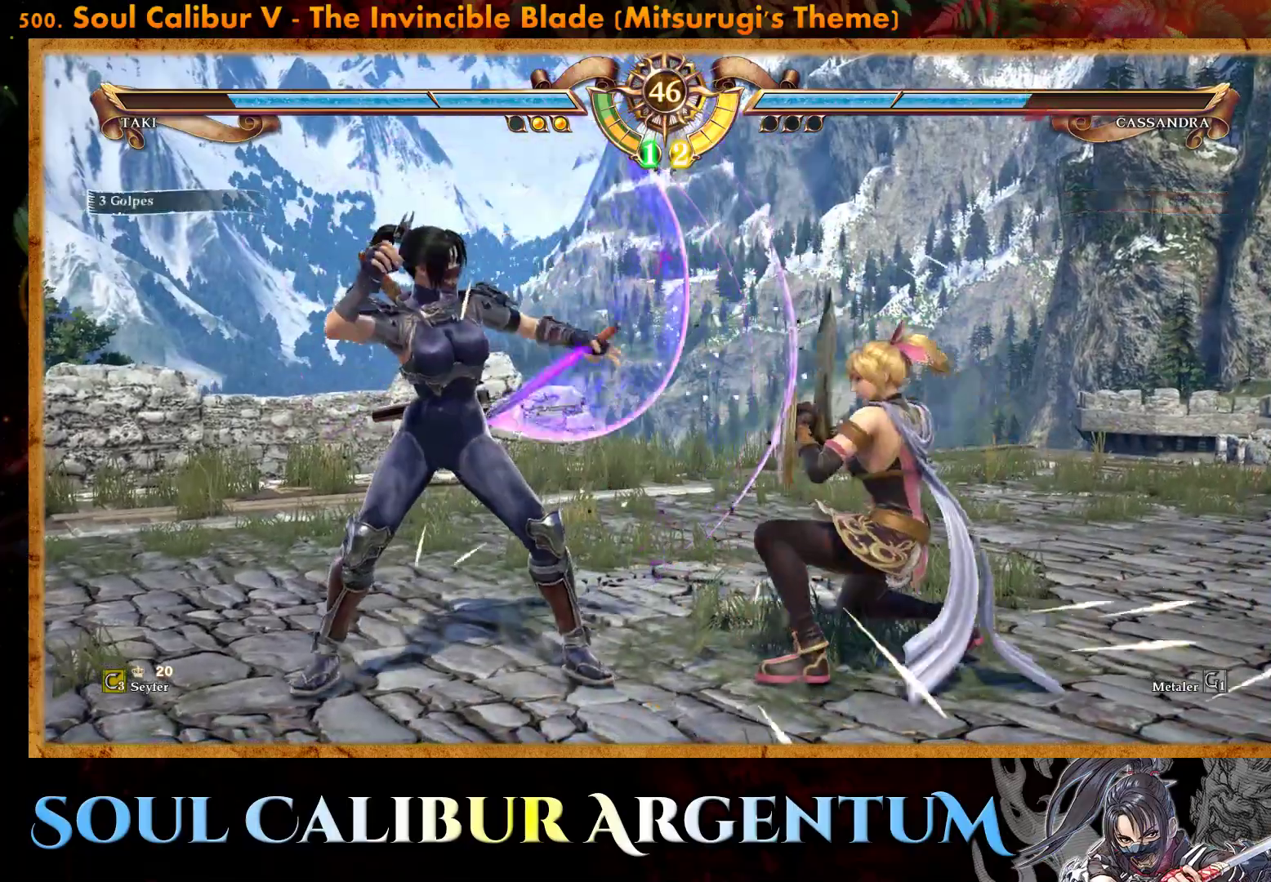
{"buttons": [], "events": [[50, "DPAD_DOWN", "up"], [83, "DPAD_RIGHT", "up"], [83, "TRIANGLE", "up"], [150, "R2", "down"], [283, "R2", "up"], [350, "CIRCLE", "down"], [433, "CIRCLE", "up"]]}
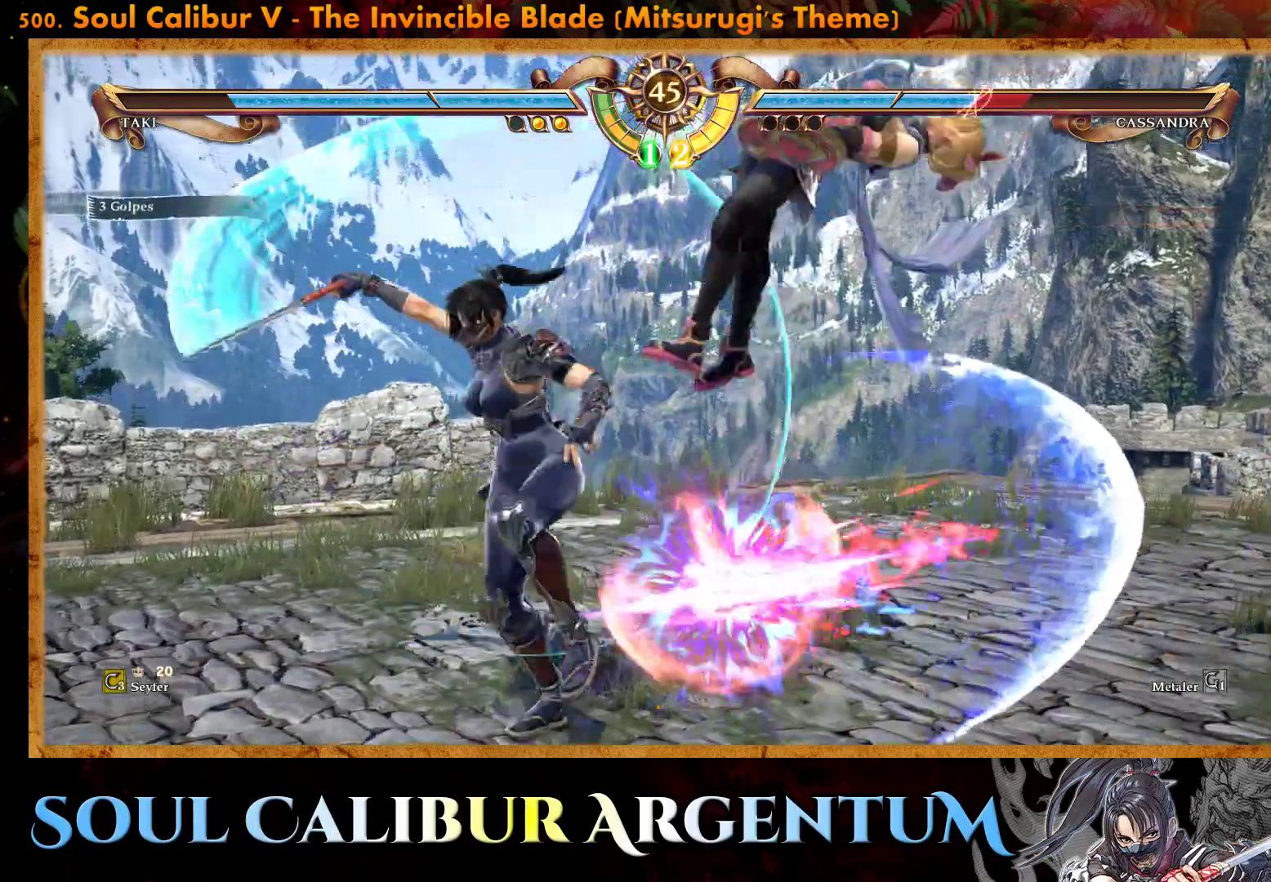
{"buttons": [], "events": [[17, "CIRCLE", "down"], [117, "CIRCLE", "up"], [250, "SQUARE", "down"], [333, "SQUARE", "up"], [433, "SQUARE", "down"], [500, "SQUARE", "up"]]}
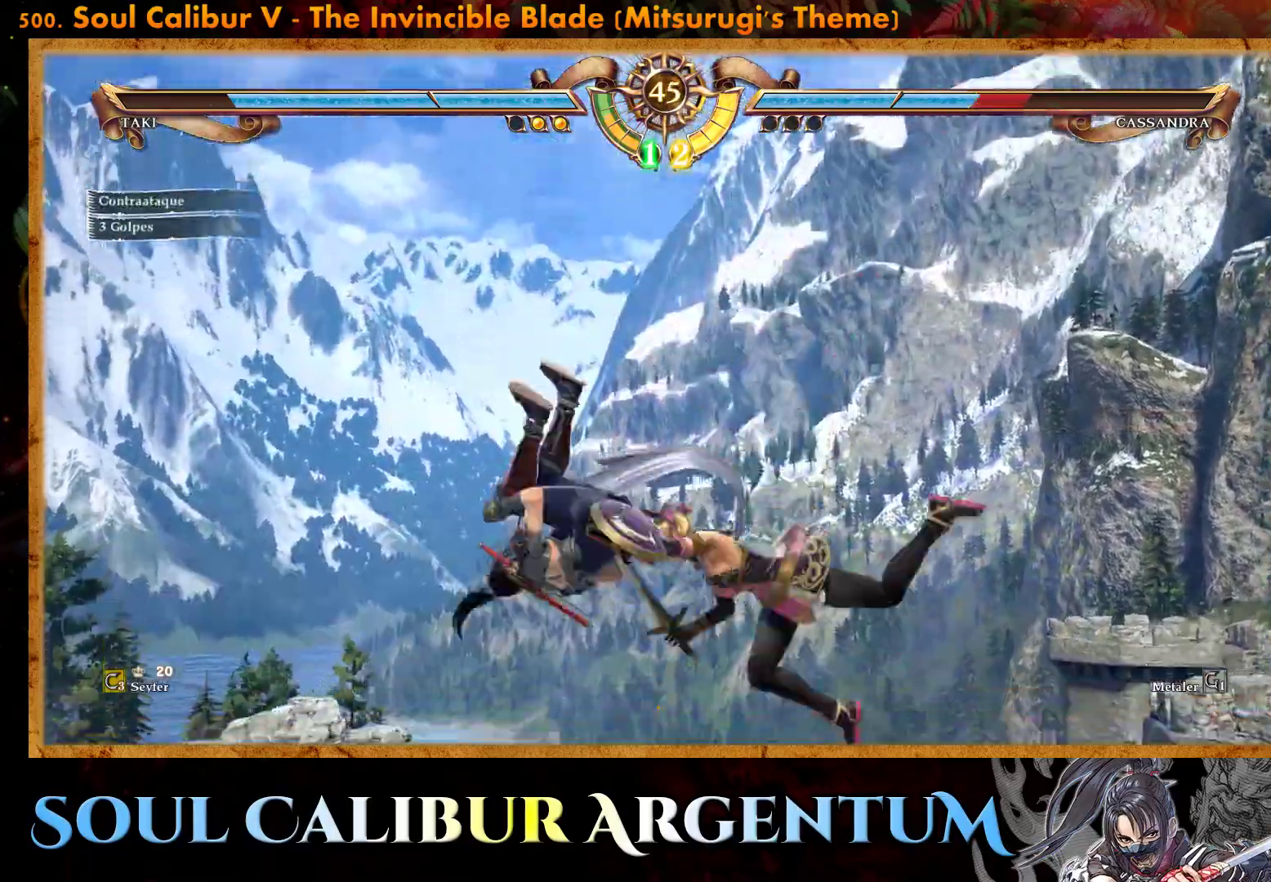
{"buttons": [], "events": [[83, "SQUARE", "down"], [167, "SQUARE", "up"], [267, "SQUARE", "down"], [300, "SQUARE", "up"]]}
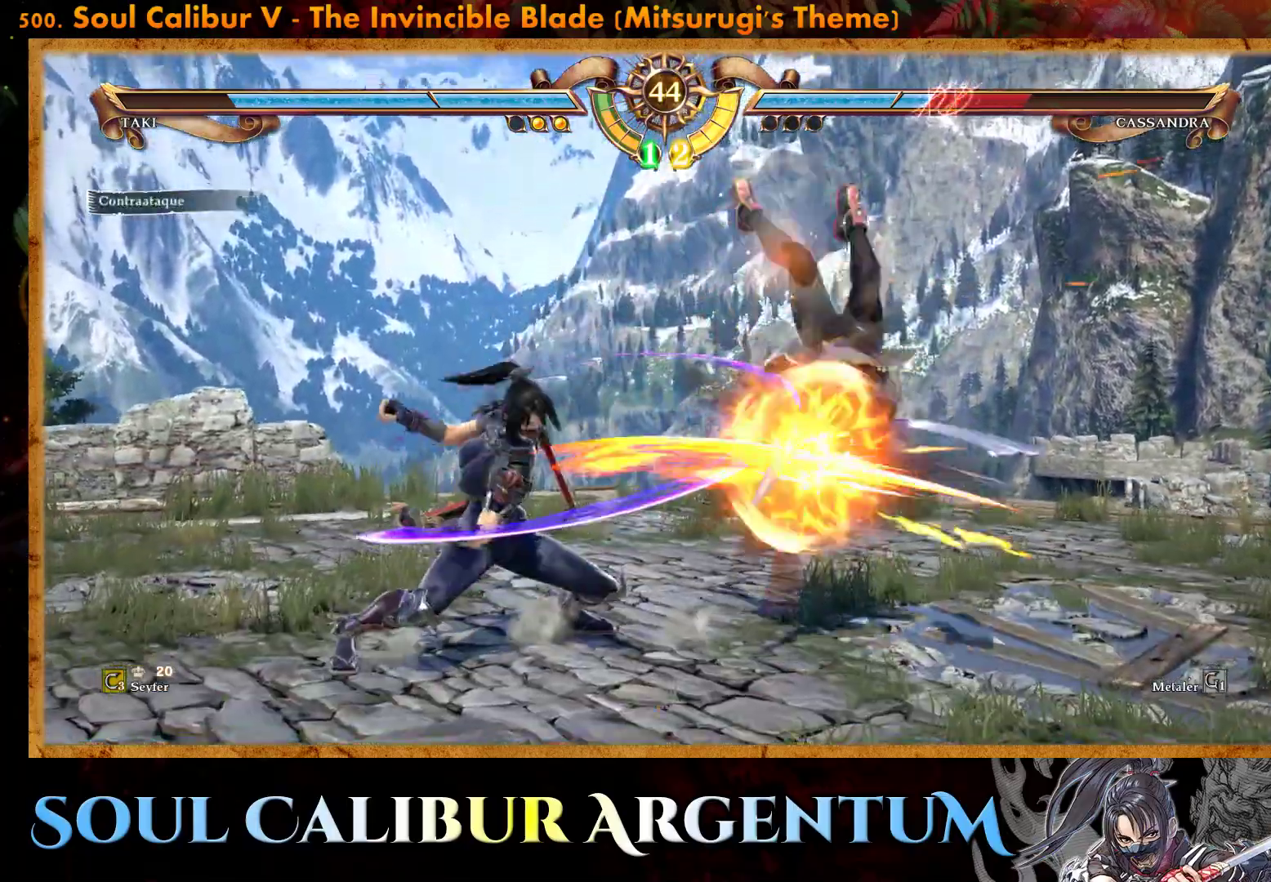
{"buttons": ["R2", "DPAD_RIGHT"], "events": [[300, "SQUARE", "down"], [383, "DPAD_RIGHT", "down"], [417, "SQUARE", "up"], [500, "R2", "down"]]}
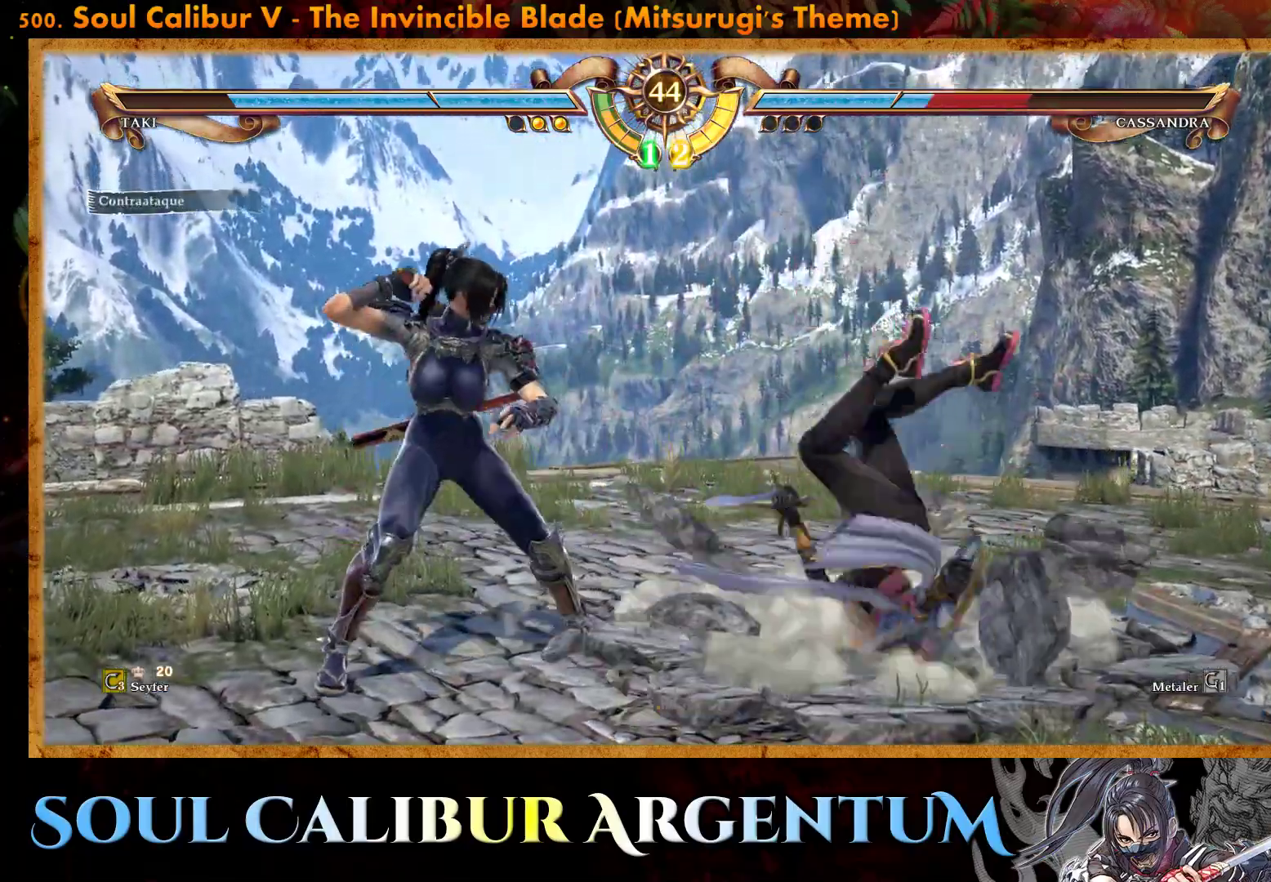
{"buttons": ["DPAD_RIGHT"], "events": [[150, "TRIANGLE", "down"], [183, "R2", "up"], [217, "TRIANGLE", "up"]]}
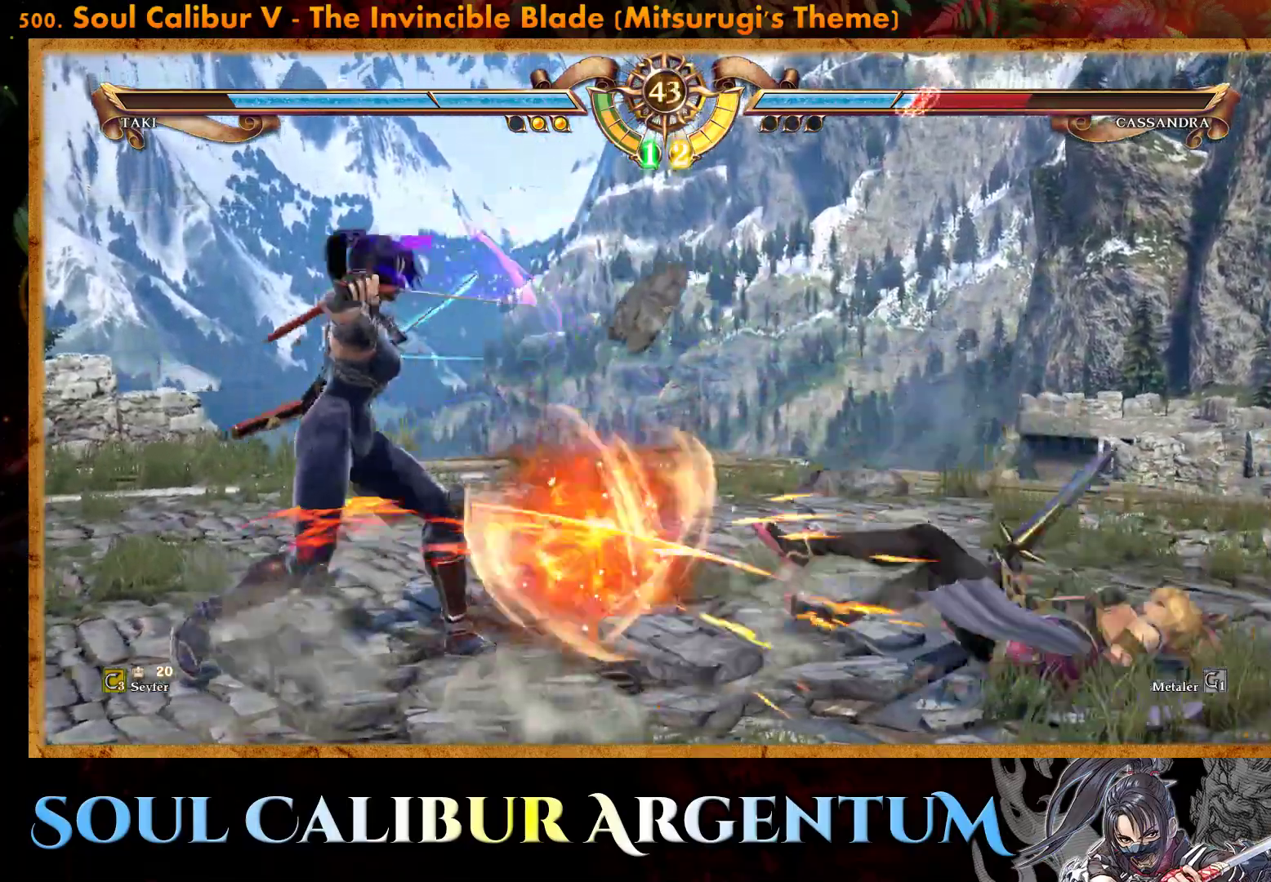
{"buttons": ["DPAD_UP", "DPAD_RIGHT"], "events": [[167, "DPAD_RIGHT", "up"], [450, "DPAD_RIGHT", "down"], [450, "DPAD_UP", "down"]]}
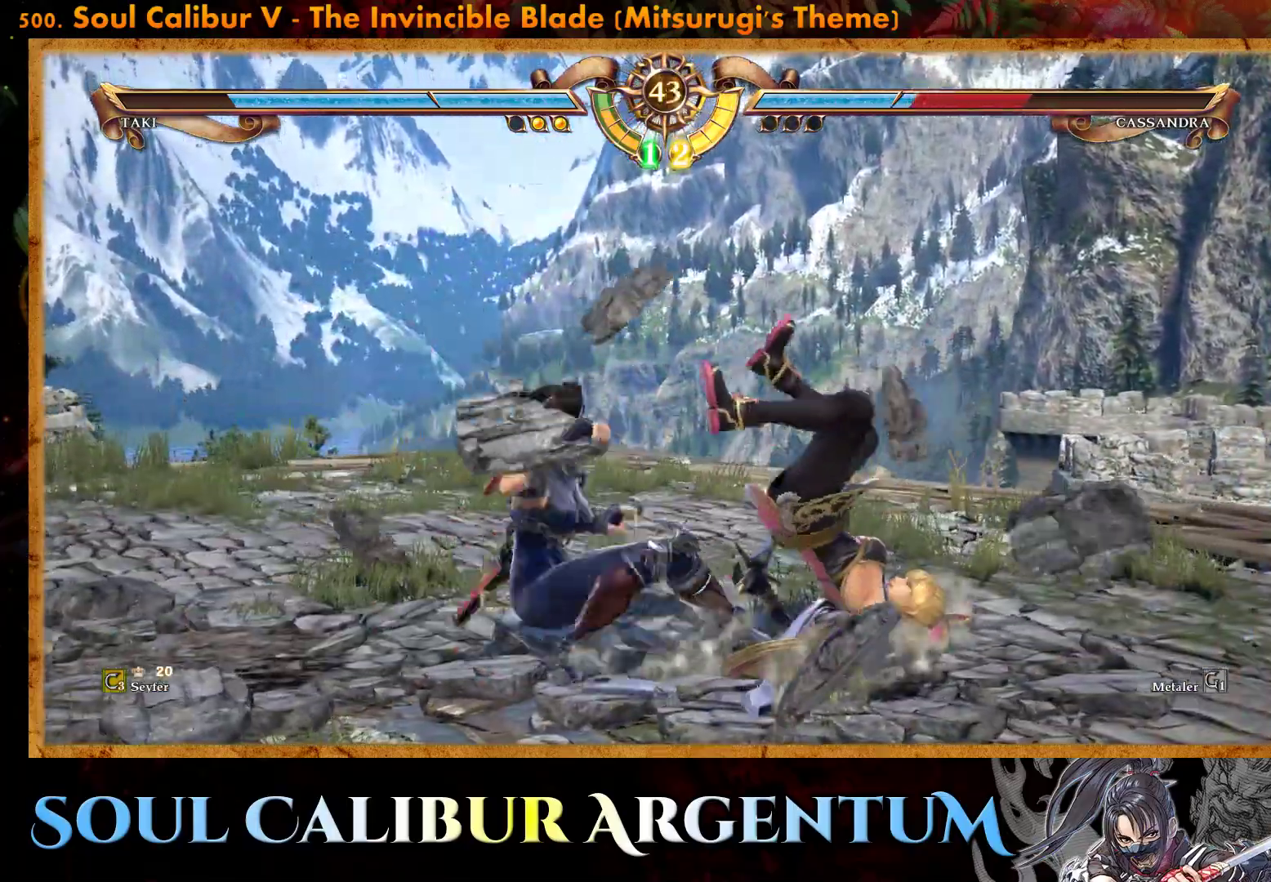
{"buttons": ["CROSS", "DPAD_UP", "DPAD_RIGHT"], "events": [[33, "SQUARE", "down"], [133, "SQUARE", "up"], [283, "CROSS", "down"], [383, "CROSS", "up"], [467, "CROSS", "down"]]}
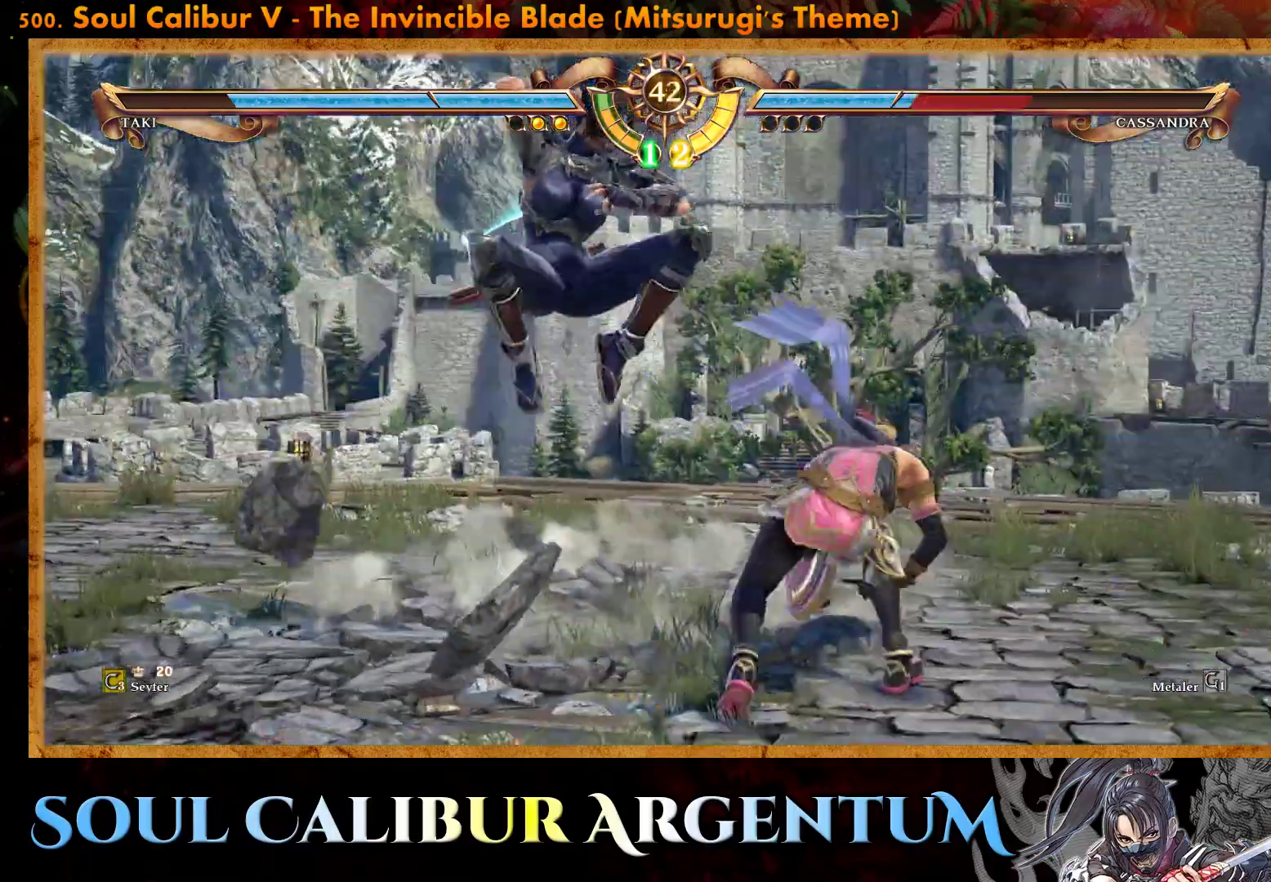
{"buttons": [], "events": [[333, "CROSS", "up"], [333, "DPAD_UP", "up"], [350, "DPAD_RIGHT", "up"]]}
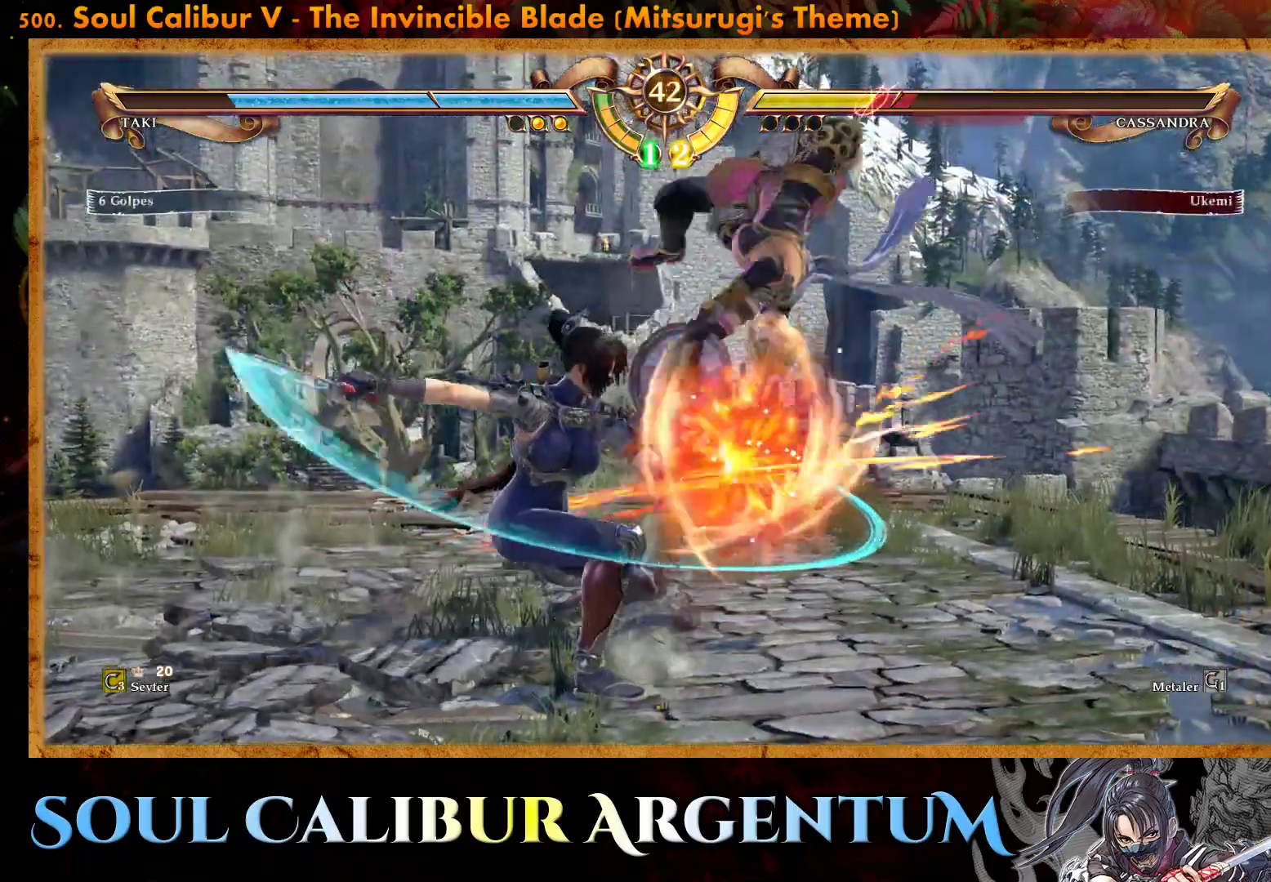
{"buttons": ["DPAD_DOWN"], "events": [[50, "DPAD_DOWN", "down"], [117, "L2", "down"], [200, "L2", "up"], [283, "L2", "down"], [367, "L2", "up"]]}
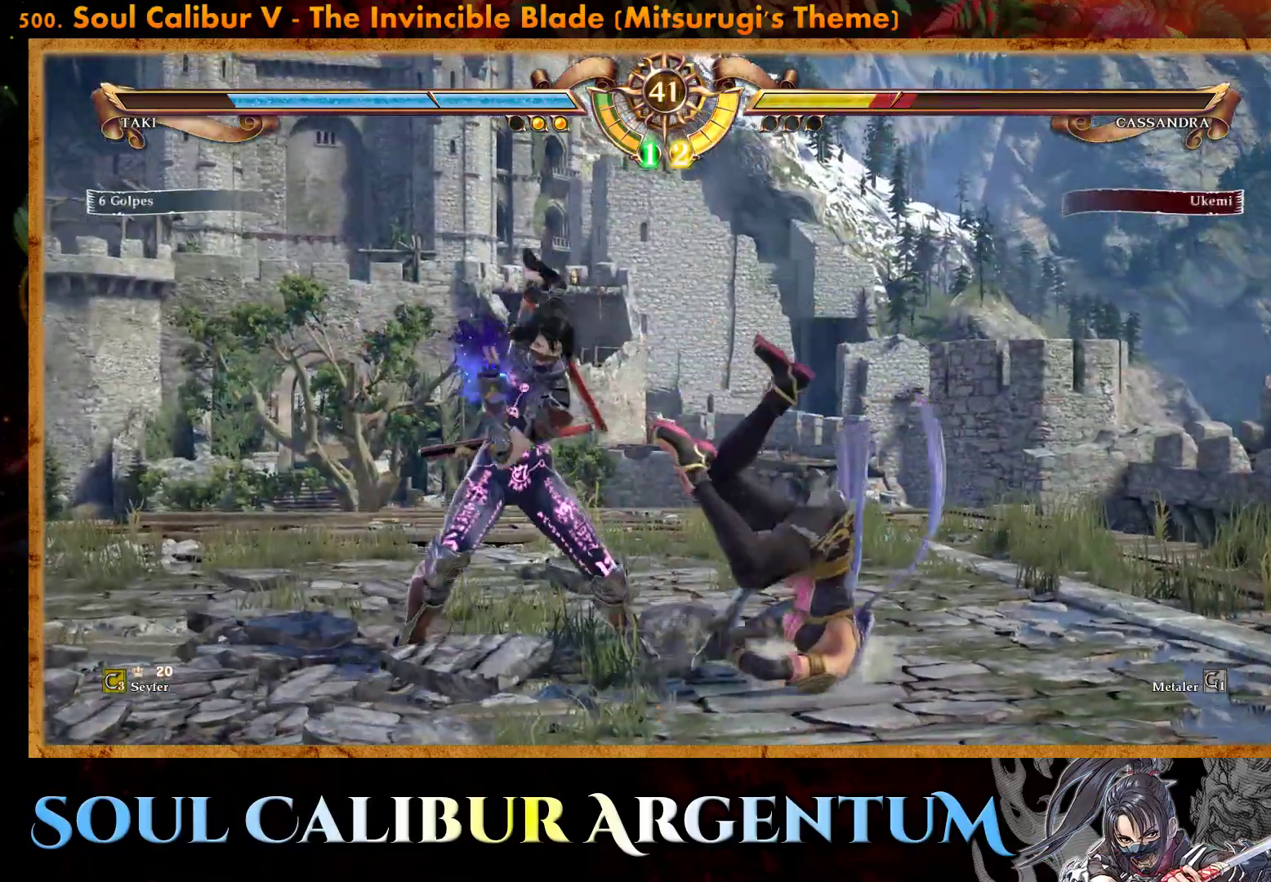
{"buttons": ["CIRCLE", "DPAD_RIGHT"], "events": [[33, "DPAD_DOWN", "up"], [150, "DPAD_RIGHT", "down"], [233, "CIRCLE", "down"], [300, "CIRCLE", "up"], [417, "CIRCLE", "down"]]}
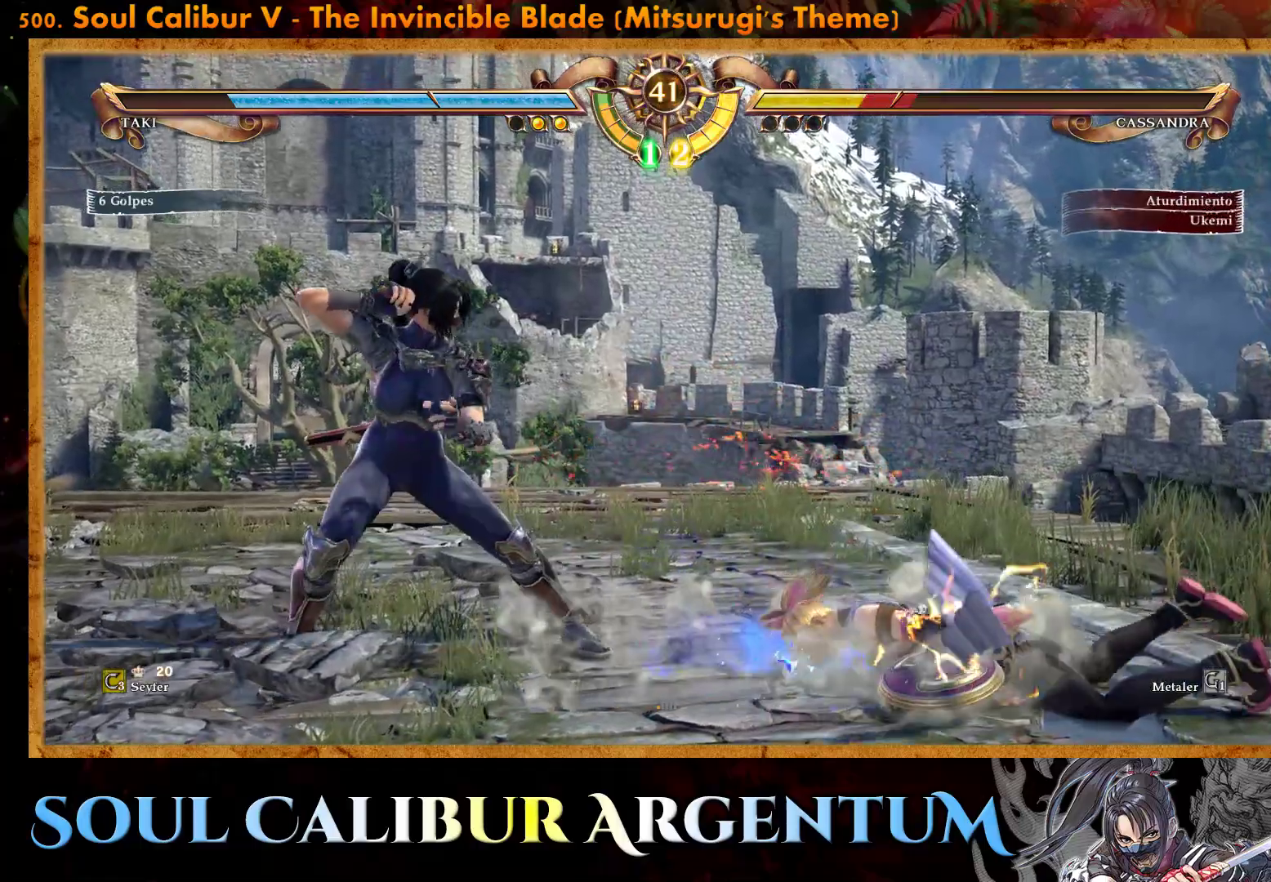
{"buttons": ["DPAD_LEFT"], "events": [[67, "CIRCLE", "up"], [167, "DPAD_RIGHT", "up"], [217, "SQUARE", "down"], [267, "DPAD_LEFT", "down"], [267, "SQUARE", "up"], [383, "SQUARE", "down"], [483, "SQUARE", "up"]]}
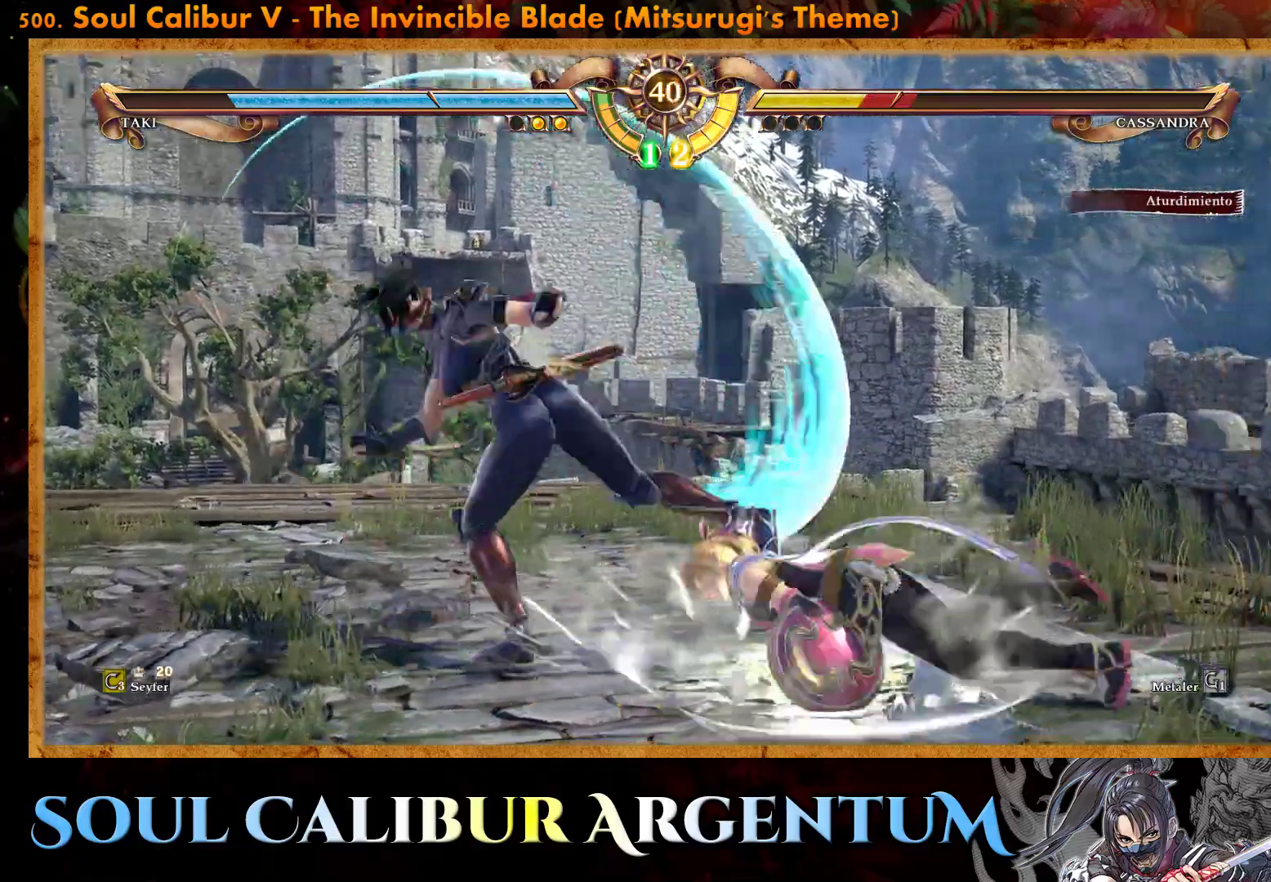
{"buttons": ["DPAD_RIGHT"], "events": [[300, "DPAD_LEFT", "up"], [483, "DPAD_RIGHT", "down"]]}
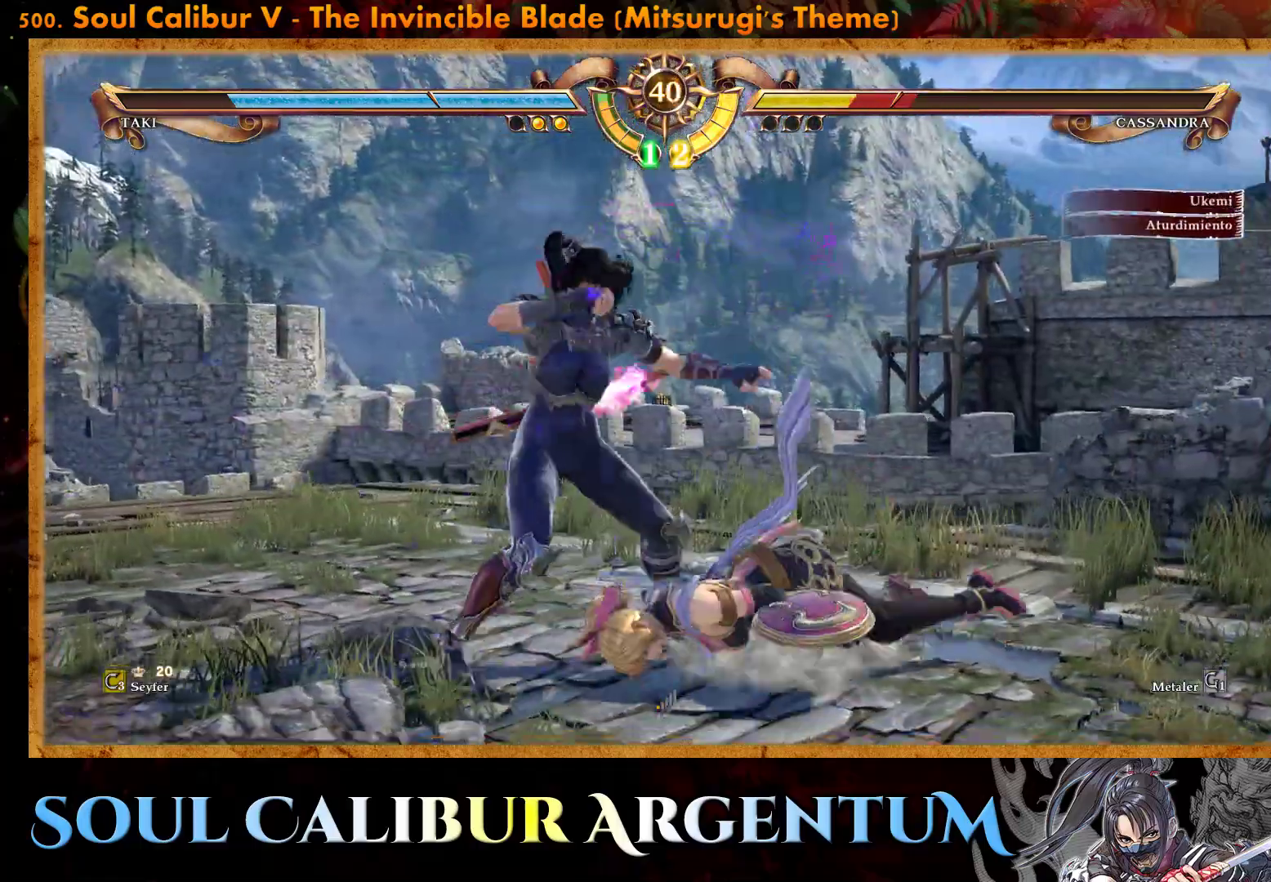
{"buttons": ["SQUARE", "DPAD_RIGHT"], "events": [[100, "DPAD_RIGHT", "up"], [200, "DPAD_RIGHT", "down"], [217, "SQUARE", "down"], [233, "CROSS", "down"], [383, "DPAD_RIGHT", "up"], [400, "CROSS", "up"], [400, "DPAD_RIGHT", "down"], [400, "SQUARE", "up"], [467, "SQUARE", "down"]]}
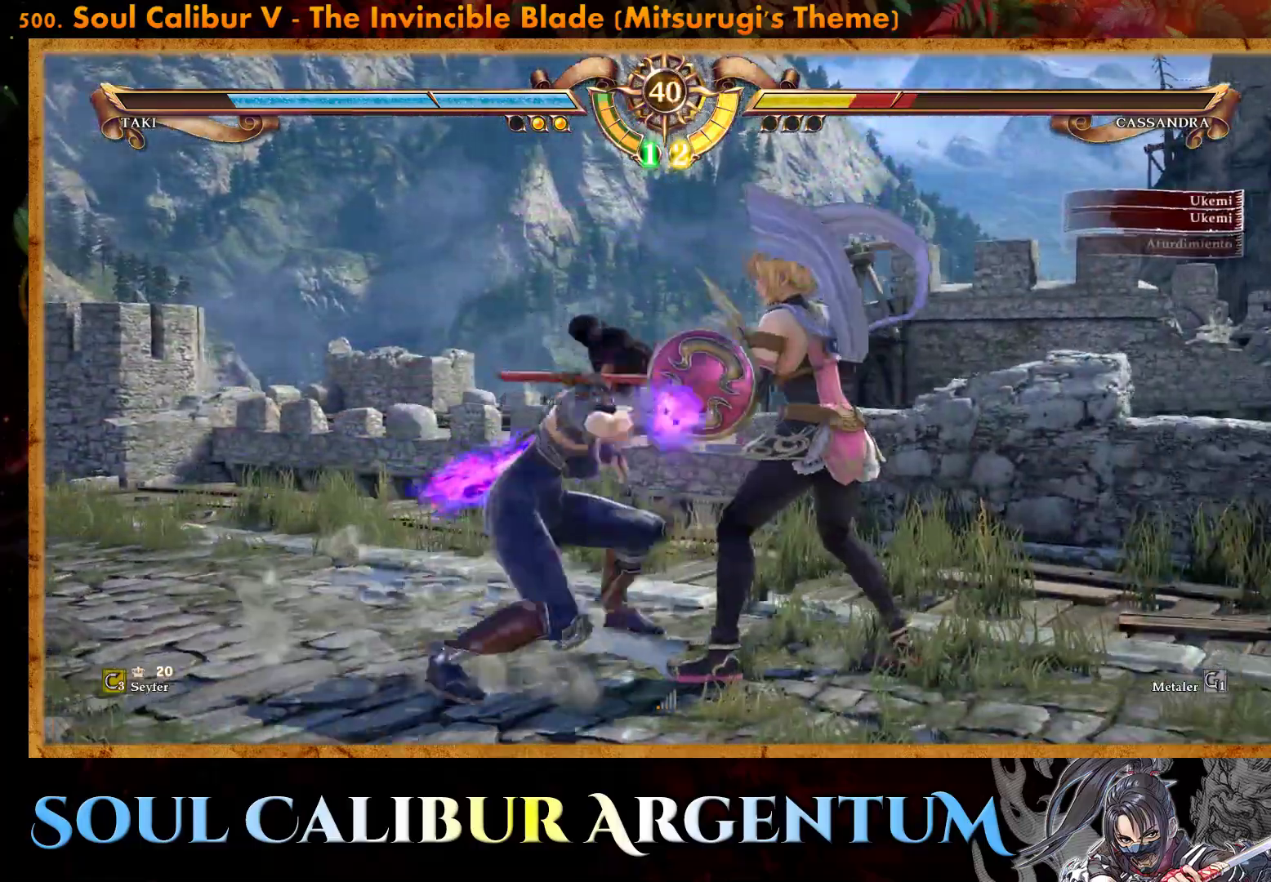
{"buttons": [], "events": [[33, "SQUARE", "up"], [50, "DPAD_RIGHT", "up"]]}
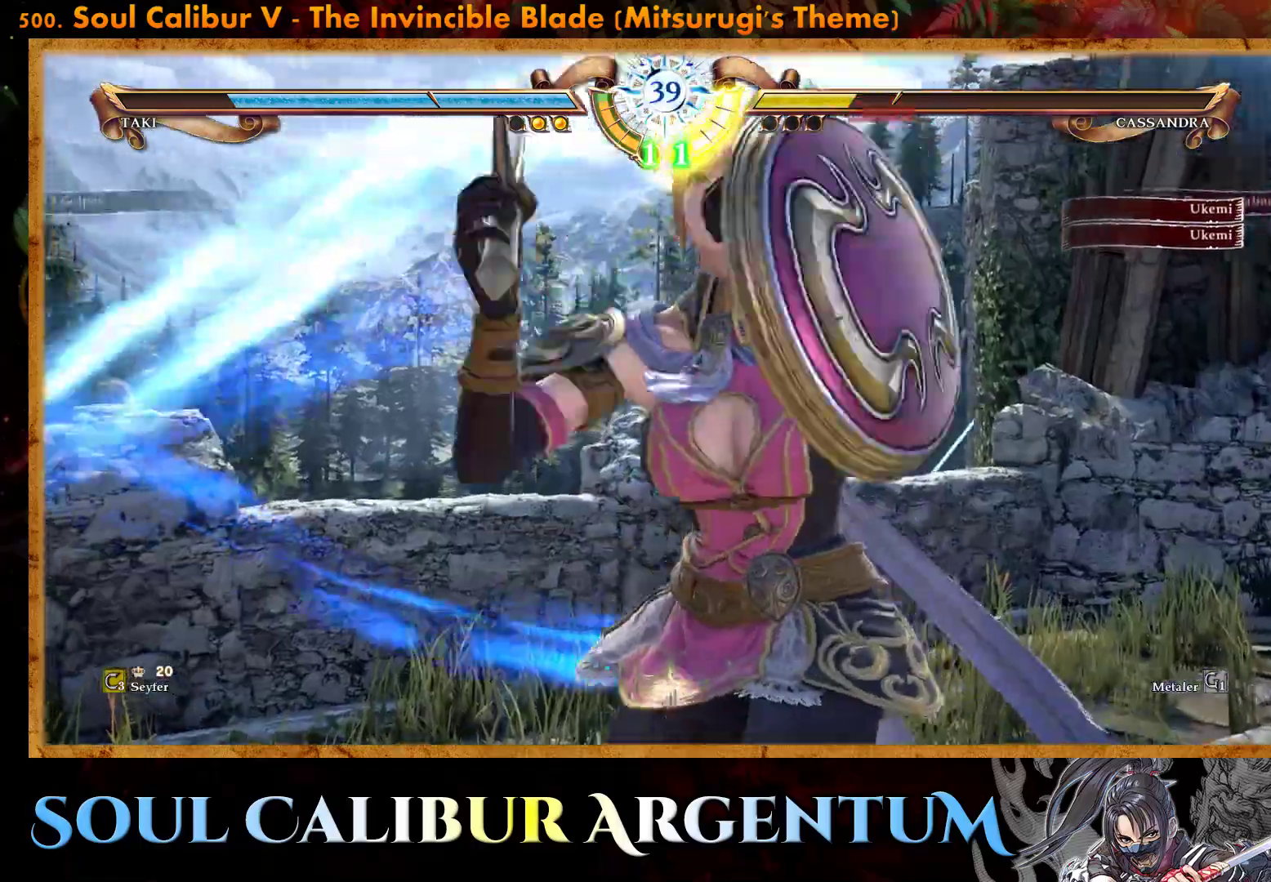
{"buttons": ["CROSS", "SQUARE"], "events": [[300, "CROSS", "down"], [467, "SQUARE", "down"]]}
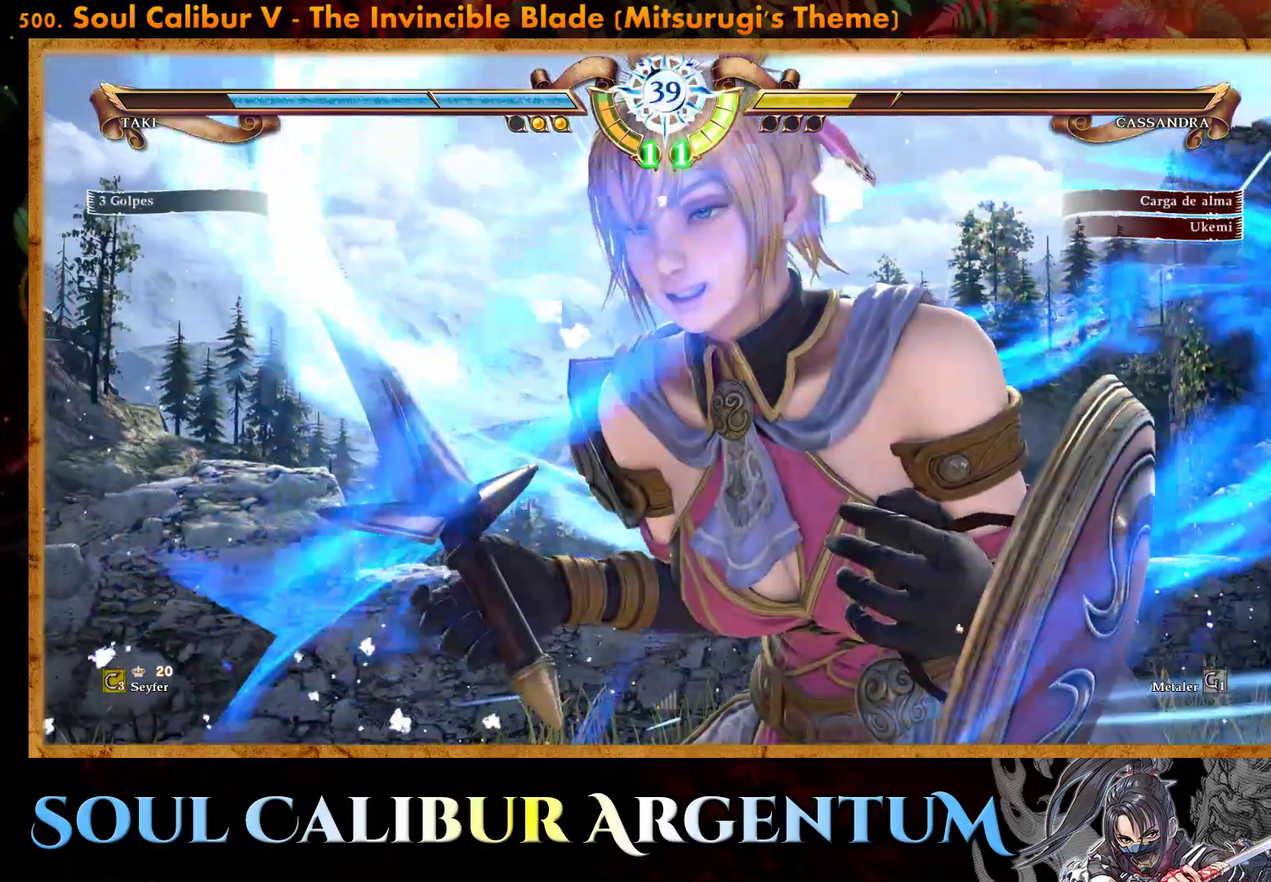
{"buttons": ["CROSS", "SQUARE"], "events": [[100, "SQUARE", "up"], [233, "SQUARE", "down"], [350, "SQUARE", "up"], [467, "SQUARE", "down"]]}
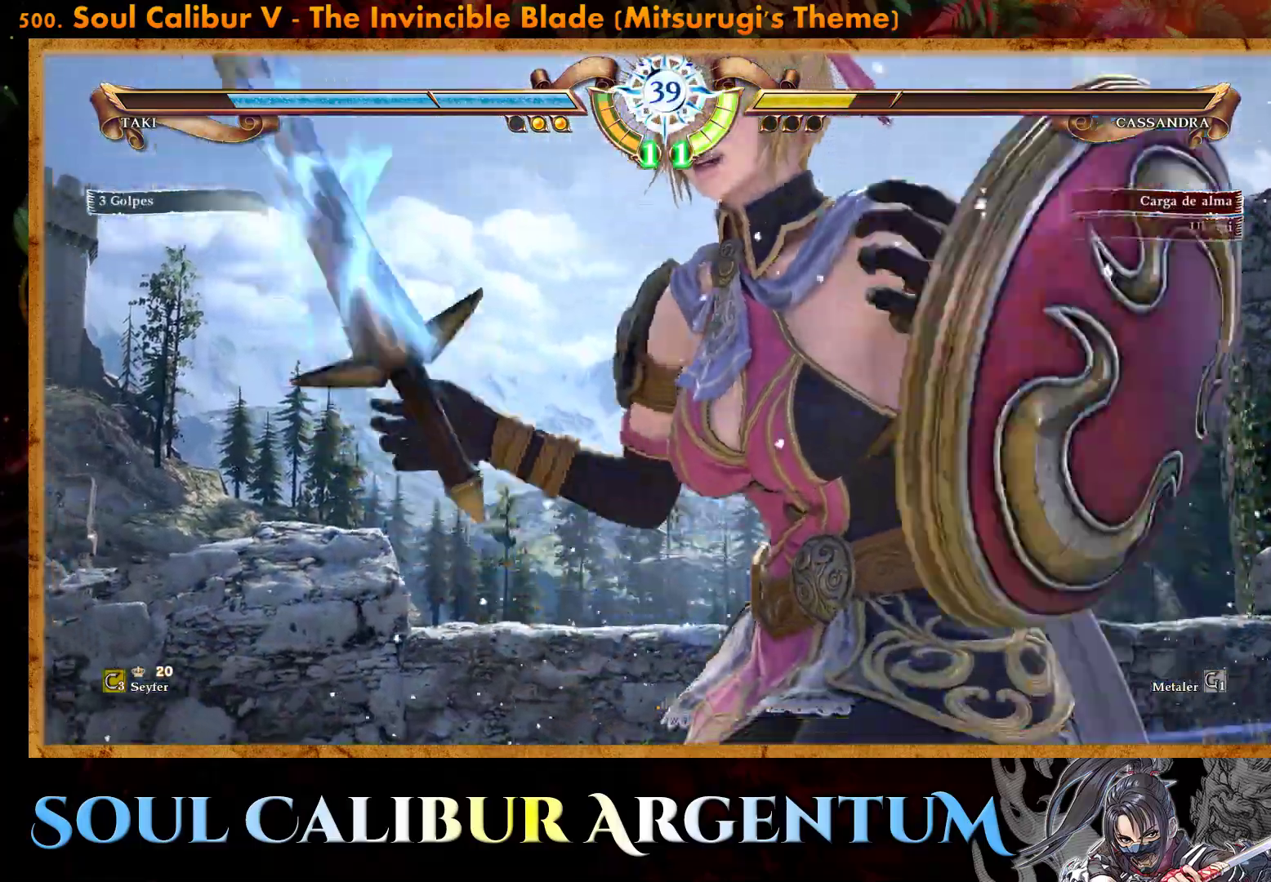
{"buttons": ["CROSS", "SQUARE"], "events": [[83, "SQUARE", "up"], [200, "SQUARE", "down"], [300, "SQUARE", "up"], [417, "SQUARE", "down"]]}